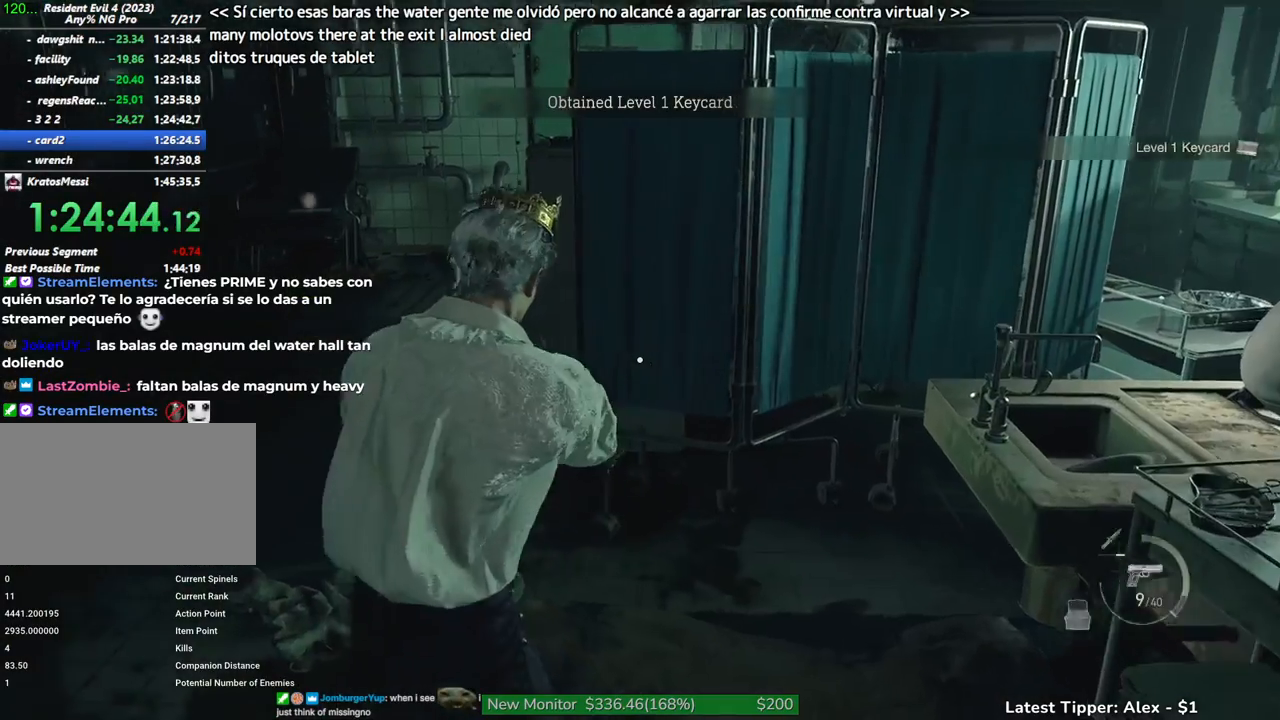
Gameplay with keyboard and mouse; each line is a JSON object with the keys and mouse buttons held at the frame after it. "events" lists presses ("down") and releases ("up") of "1", "2", "3", "4", "5", "a", "alt", "c", "caps_lock", "ctrl", "d", "e", "f", "g", "q", "r", "s", "shift", "space", "t", "tab", "v", "w", "x", "z" and "mouse_wheel" between this image and that frame as [ms after this image, input, new state], when the widget could be followed in between. "mouse_wheel" = the "wheel" button of the "mouse" list. No other keys are recorded. "wheel" means that the mouse wheel is clicked or scrolled. Not read: mouse_move.
{"keys": ["shift", "w"], "mouse": [], "events": [[66, "a", "down"], [250, "a", "up"]]}
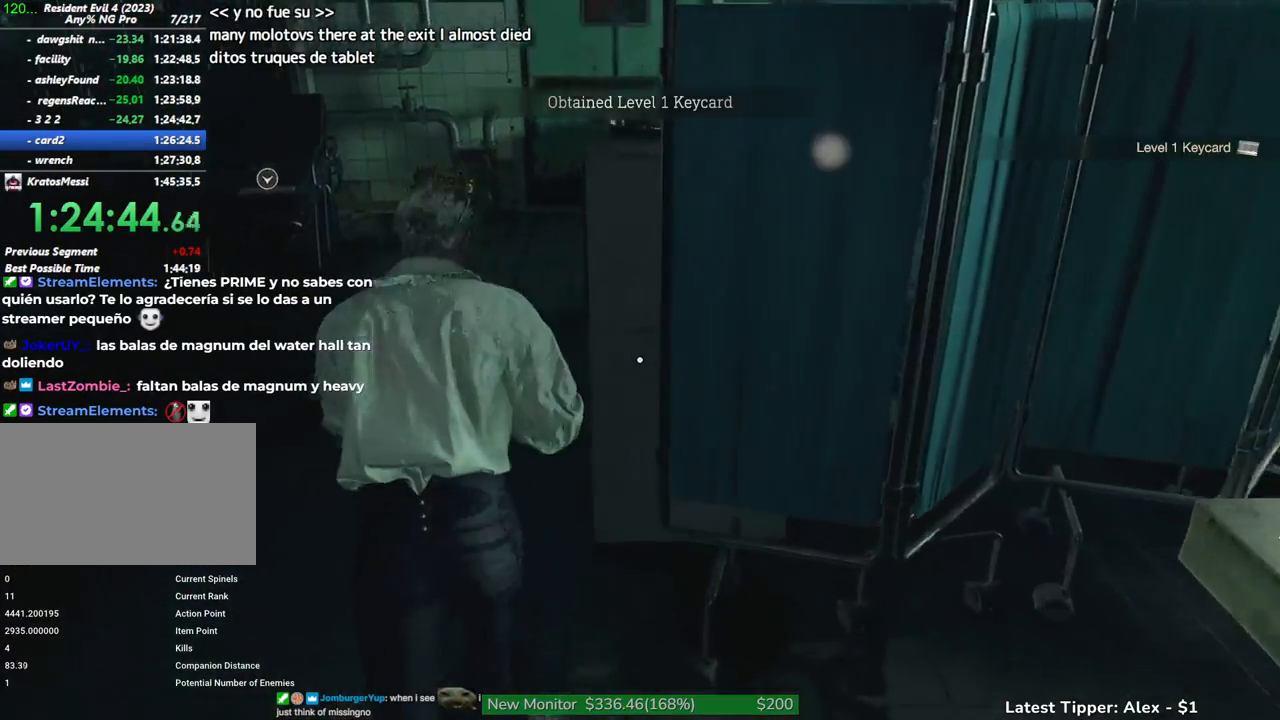
{"keys": ["shift", "w"], "mouse": [], "events": [[50, "2", "down"], [133, "2", "up"]]}
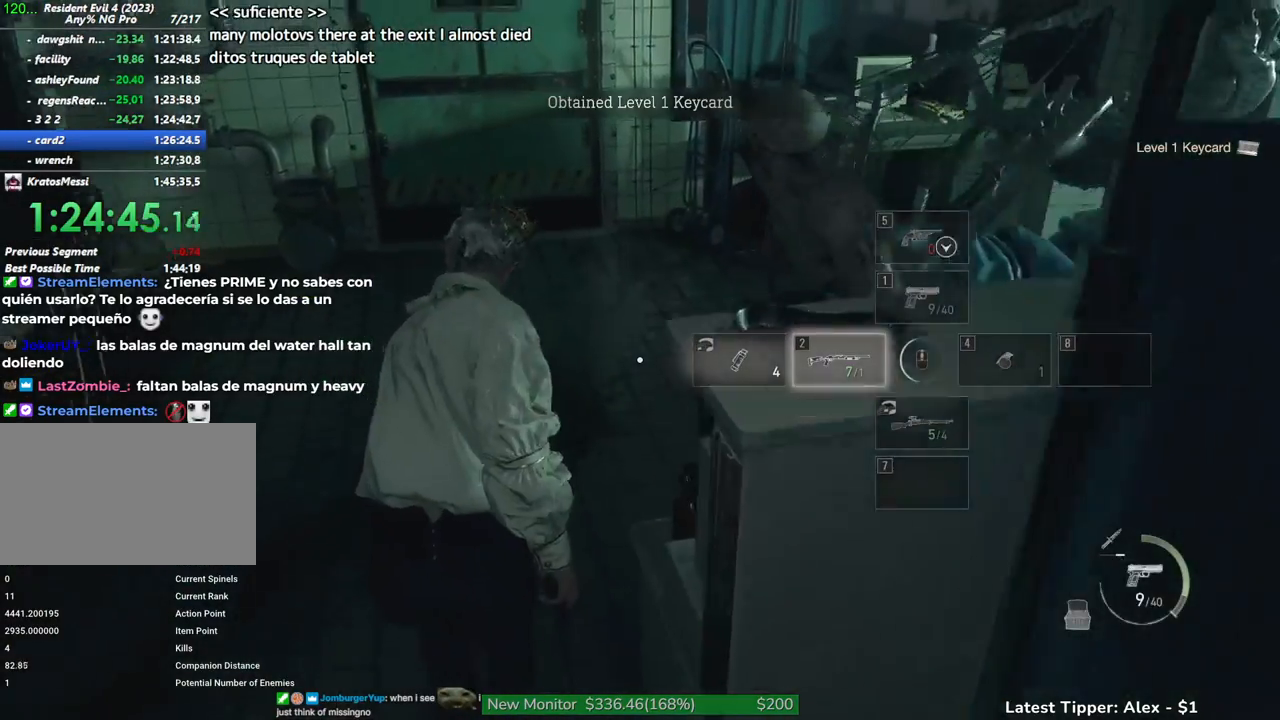
{"keys": ["shift", "w"], "mouse": [], "events": []}
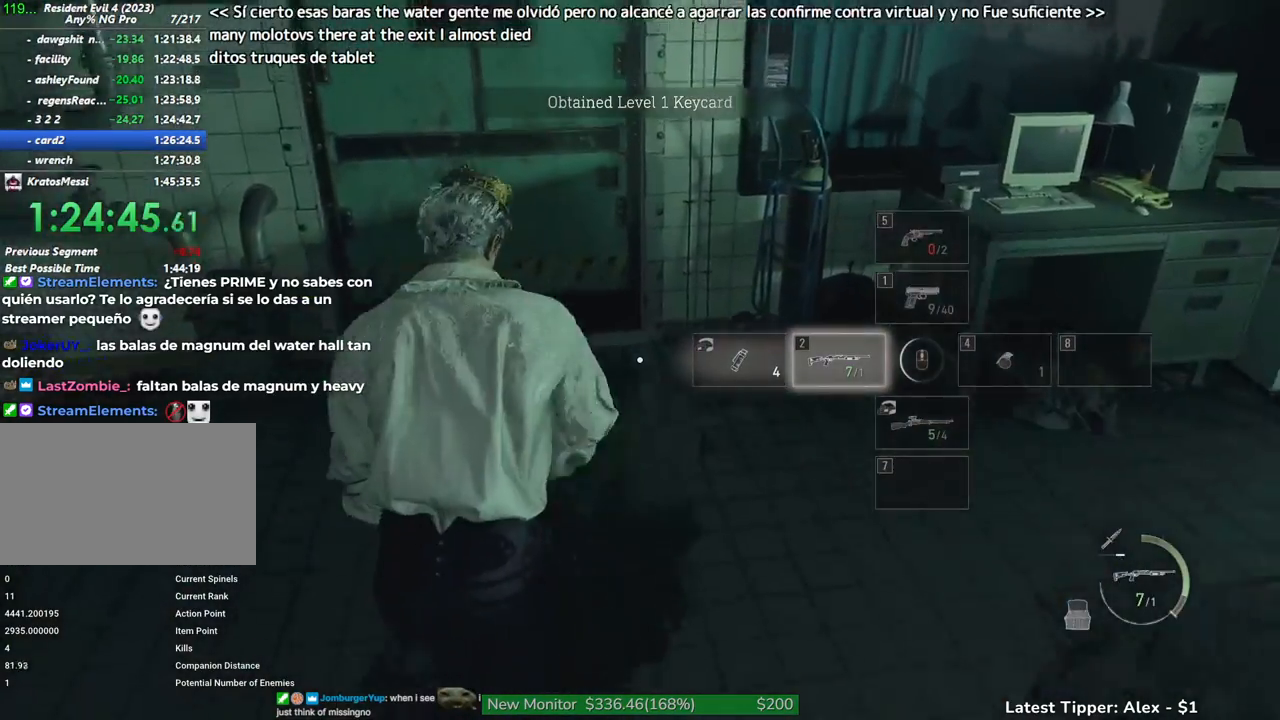
{"keys": ["shift", "w"], "mouse": [], "events": []}
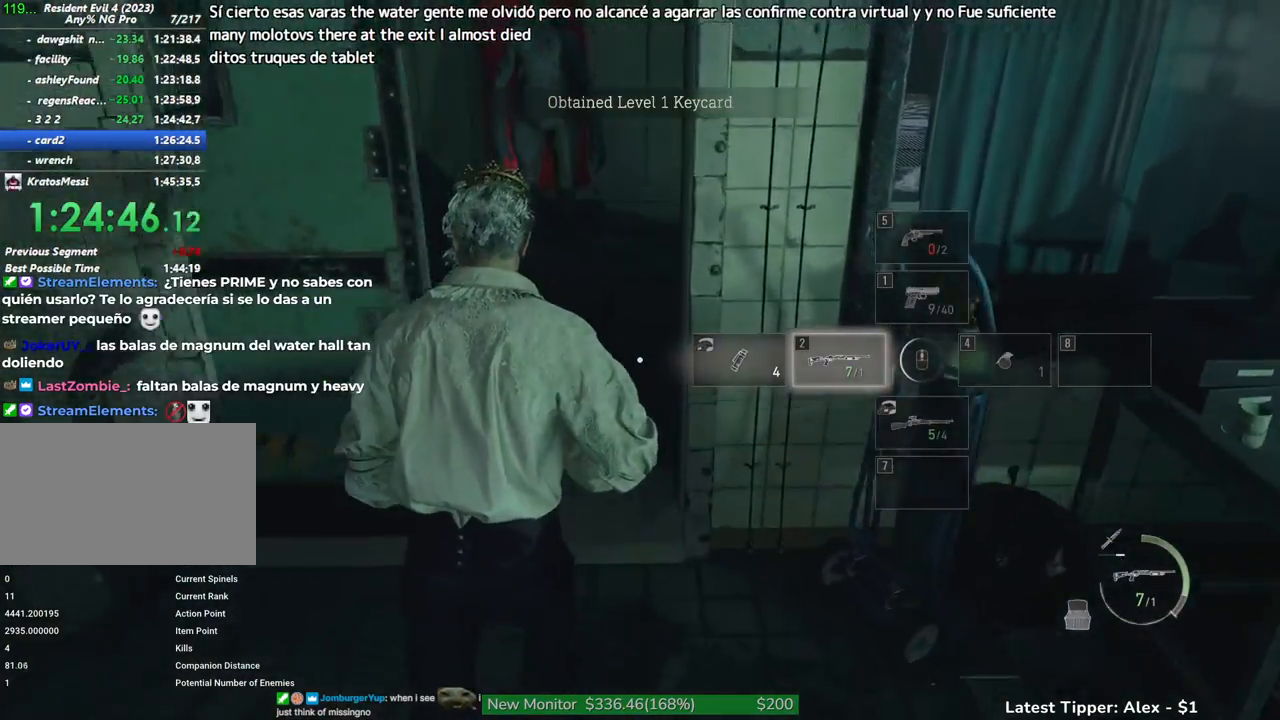
{"keys": ["shift", "w"], "mouse": [], "events": []}
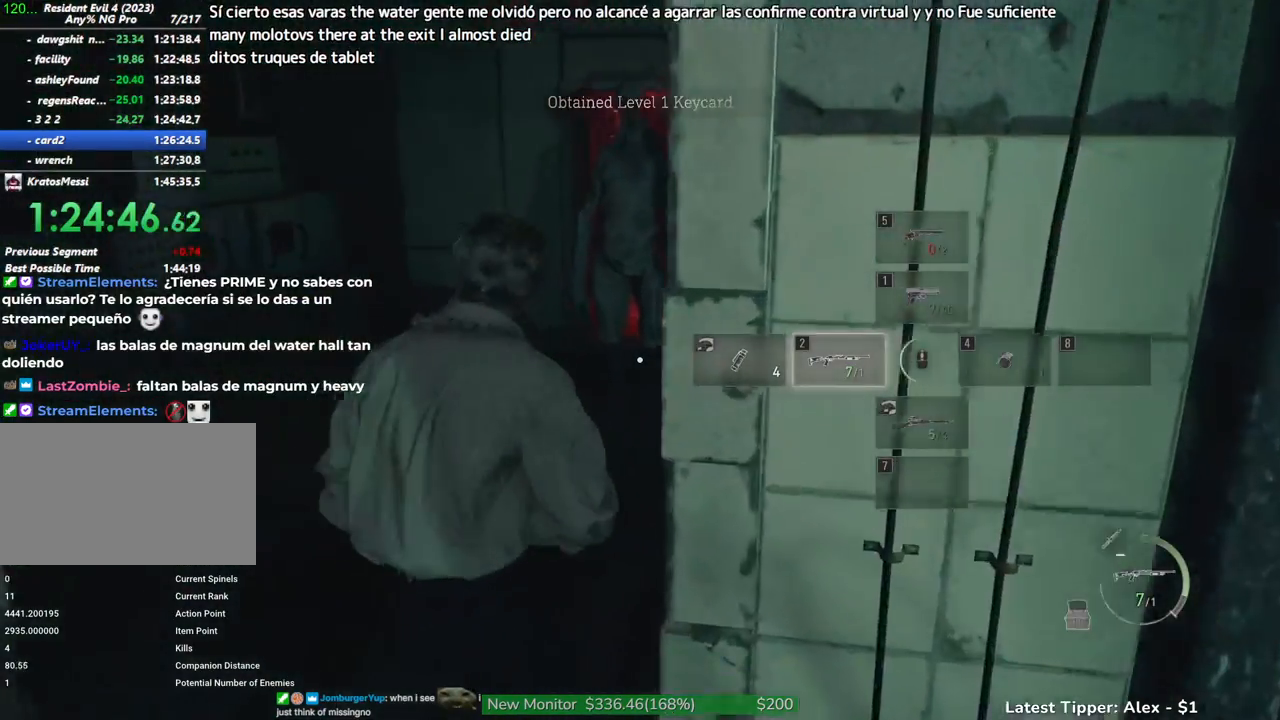
{"keys": ["shift", "w"], "mouse": [], "events": []}
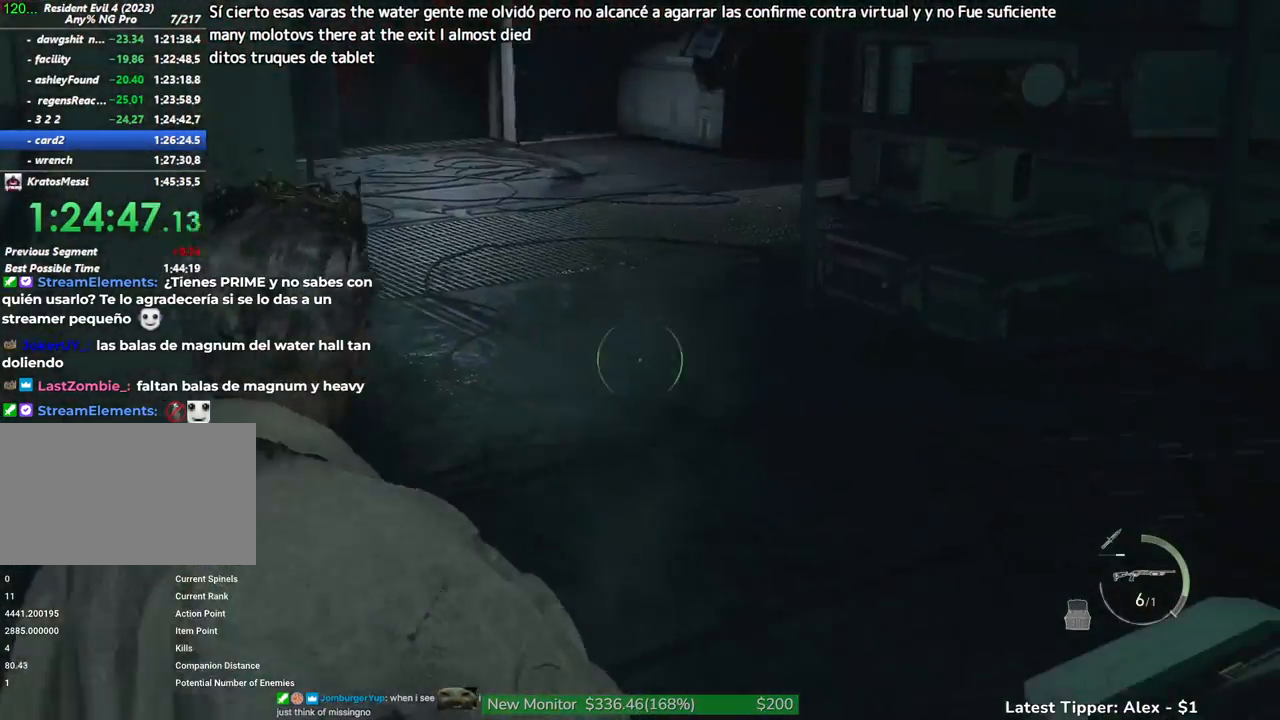
{"keys": ["shift", "w"], "mouse": [], "events": []}
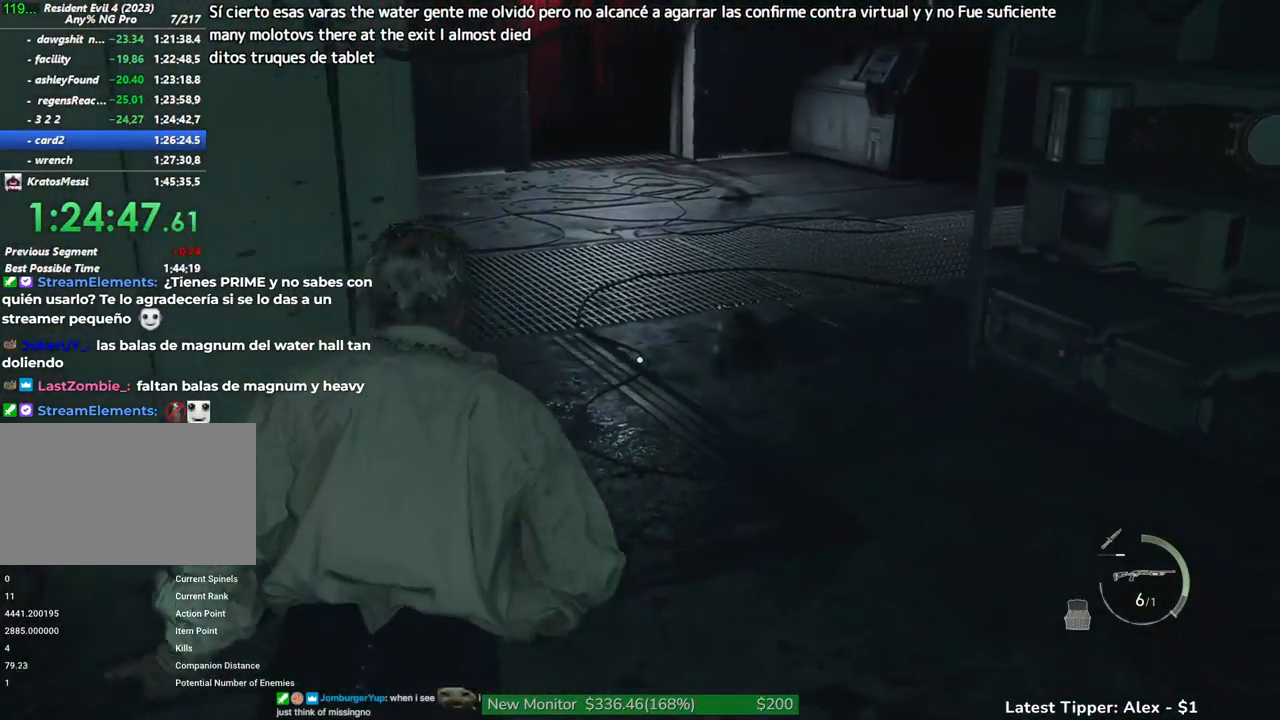
{"keys": ["shift", "w"], "mouse": [], "events": []}
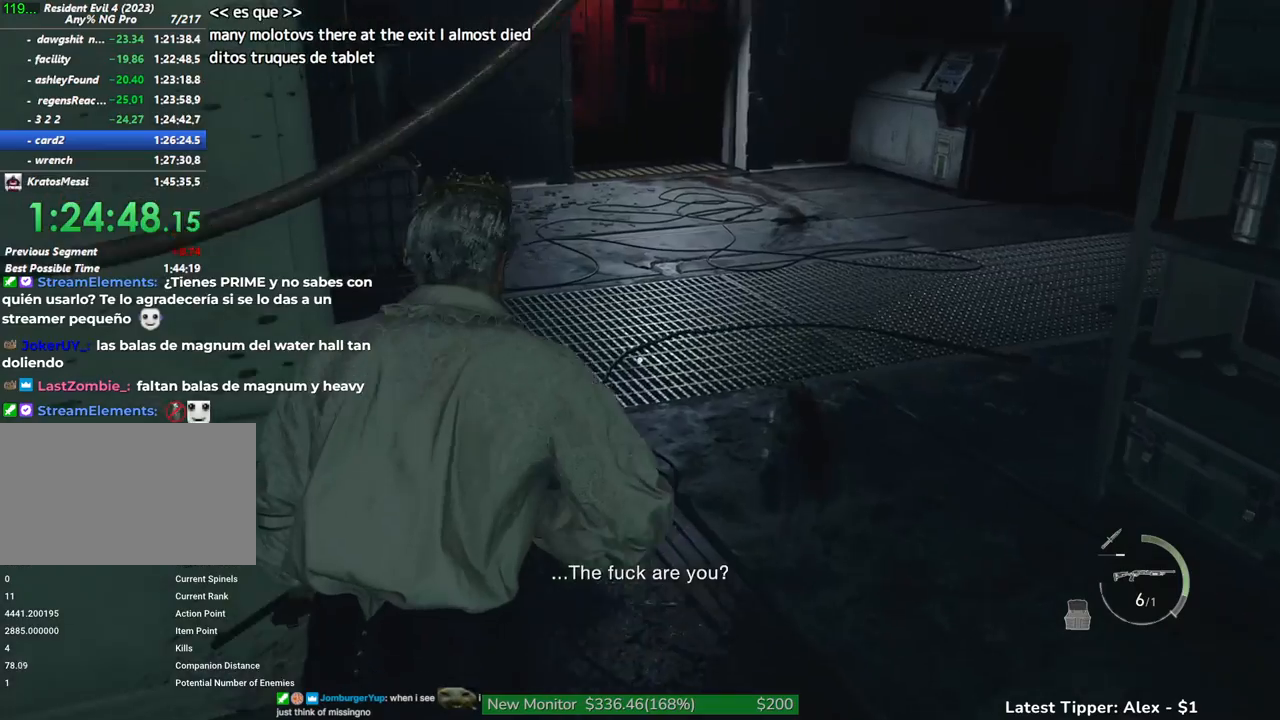
{"keys": ["shift", "w"], "mouse": [], "events": []}
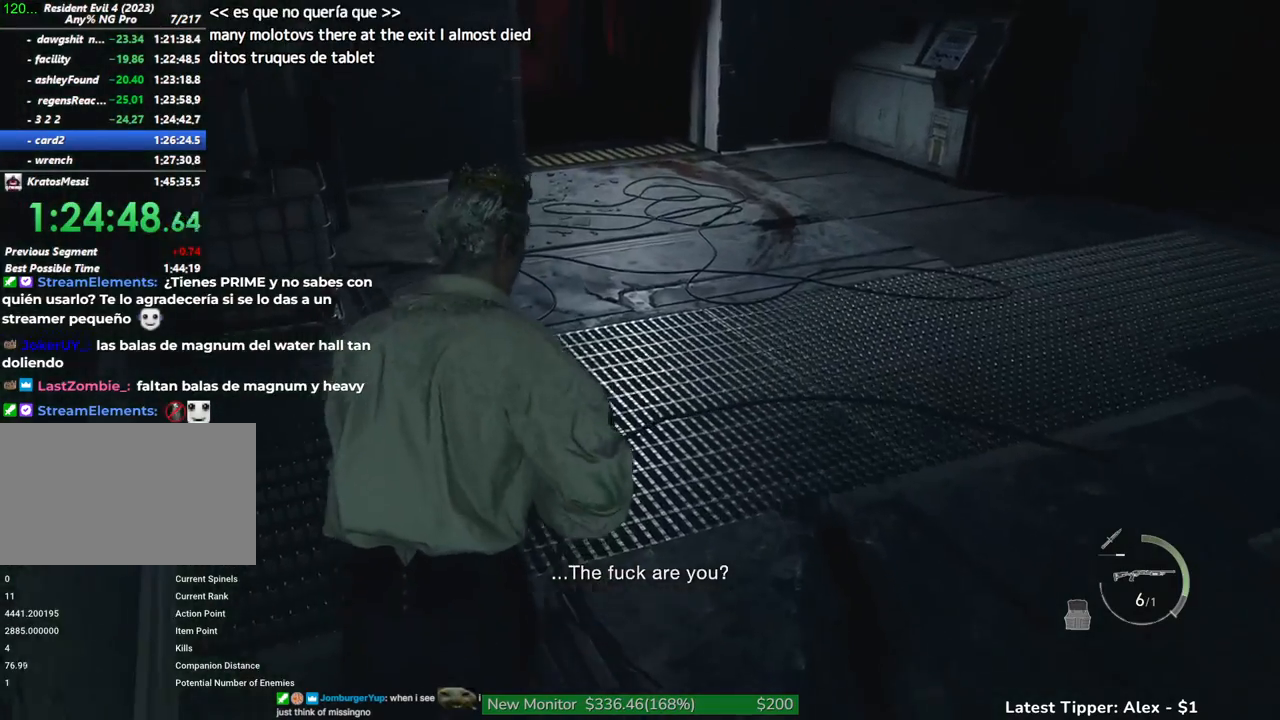
{"keys": ["shift", "w"], "mouse": [], "events": []}
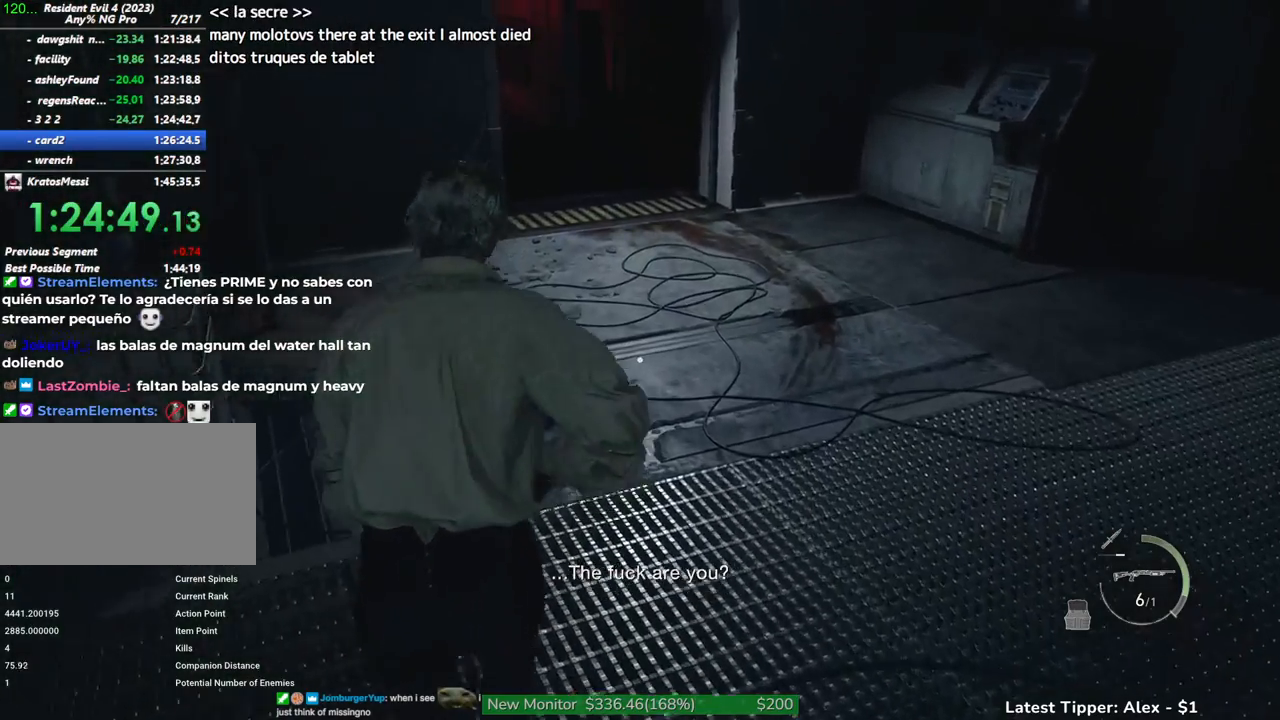
{"keys": ["shift", "w"], "mouse": [], "events": []}
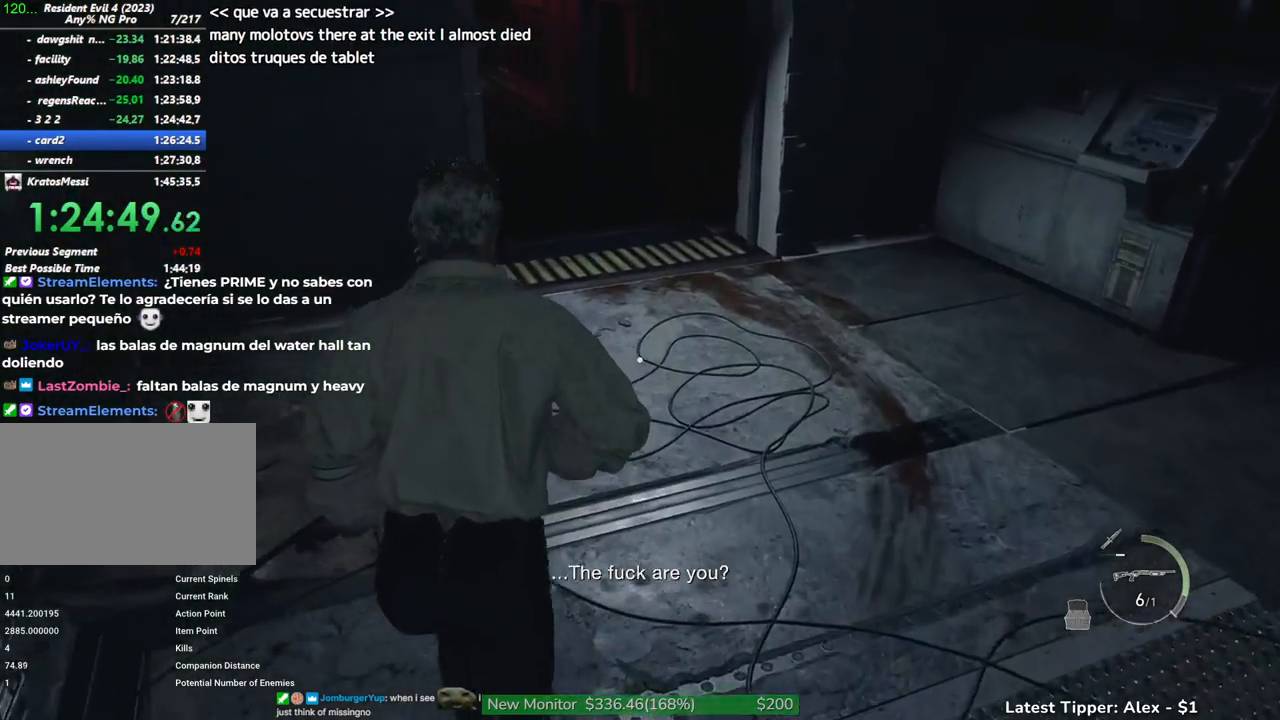
{"keys": ["shift", "w"], "mouse": [], "events": [[183, "r", "down"], [250, "r", "up"]]}
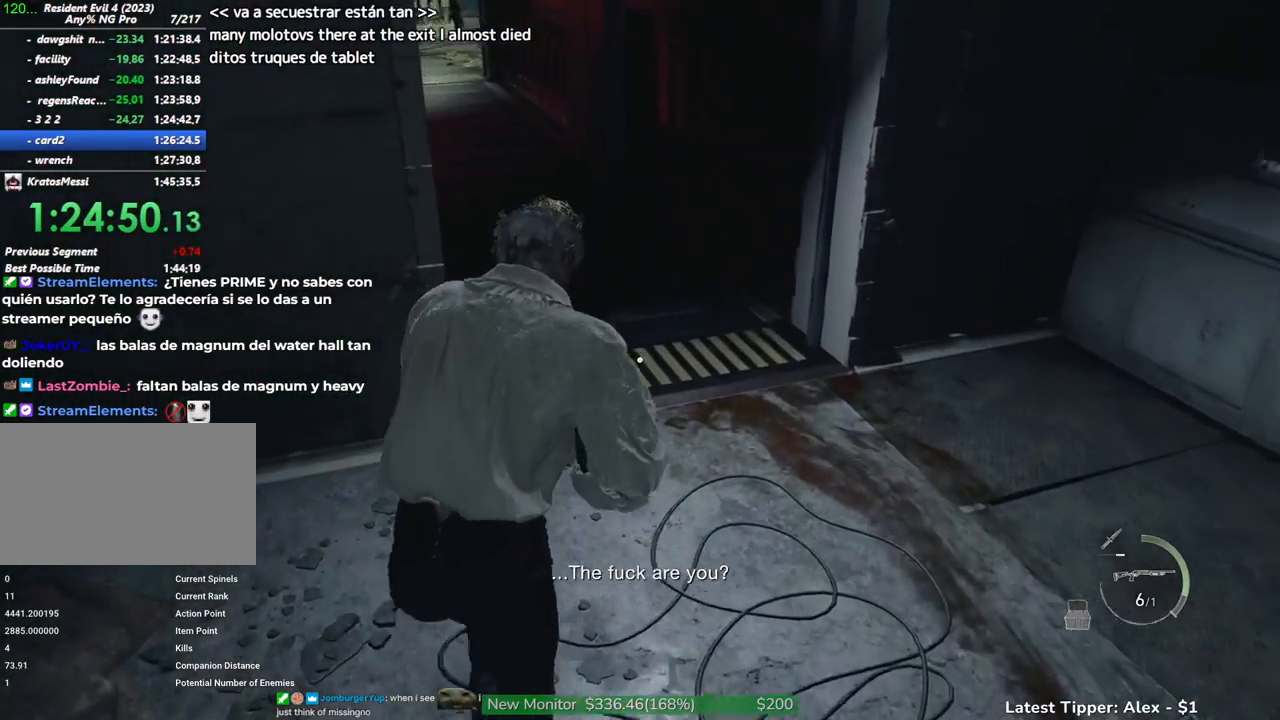
{"keys": ["shift", "w"], "mouse": [], "events": []}
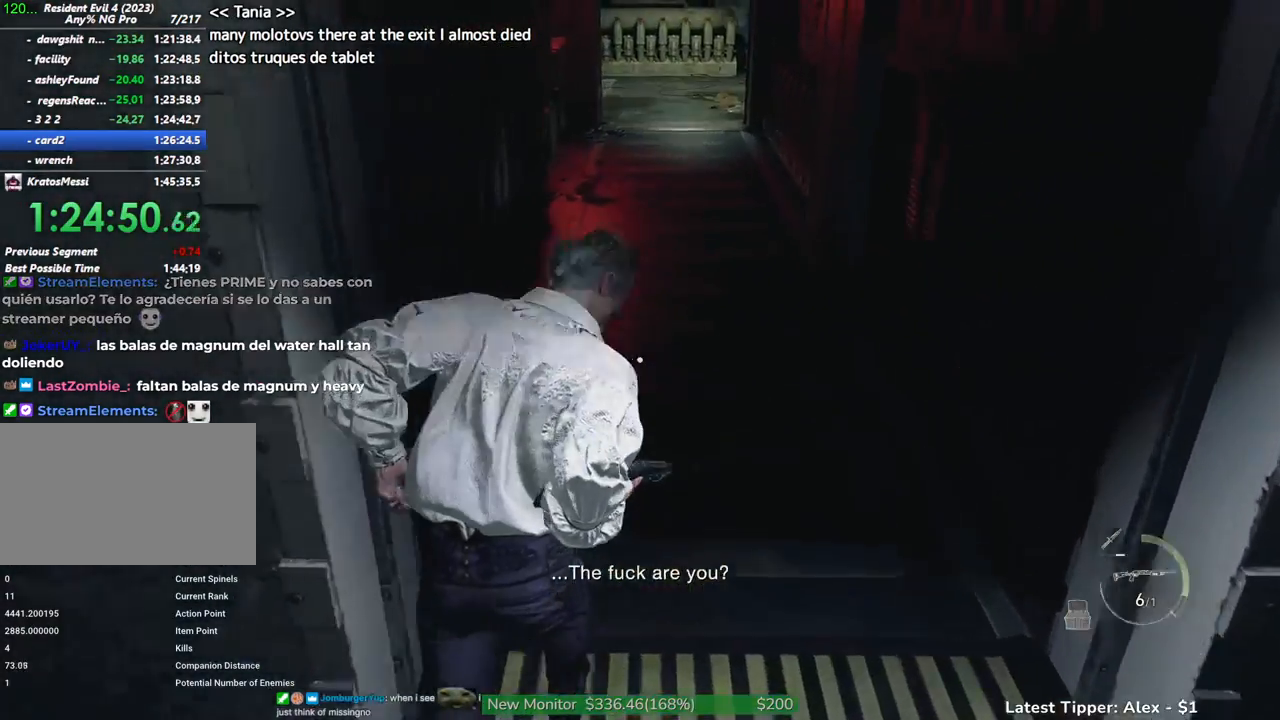
{"keys": ["shift", "w"], "mouse": [], "events": []}
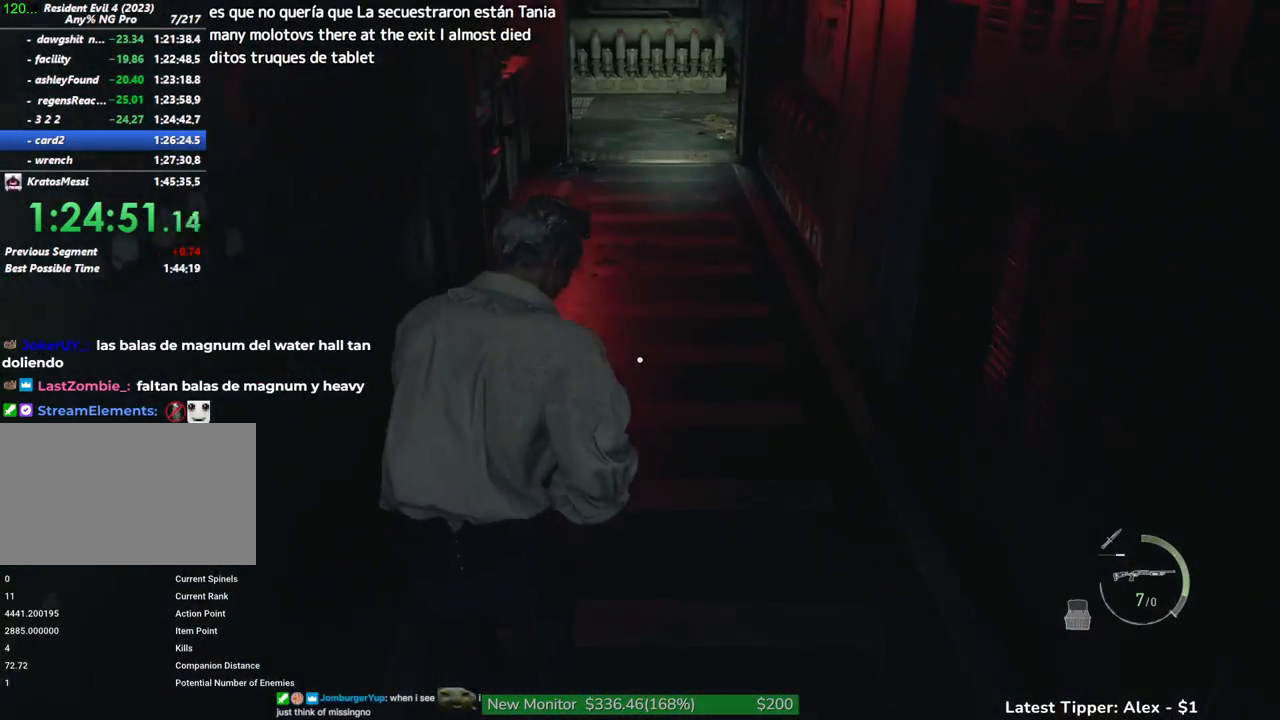
{"keys": ["shift", "w"], "mouse": [], "events": []}
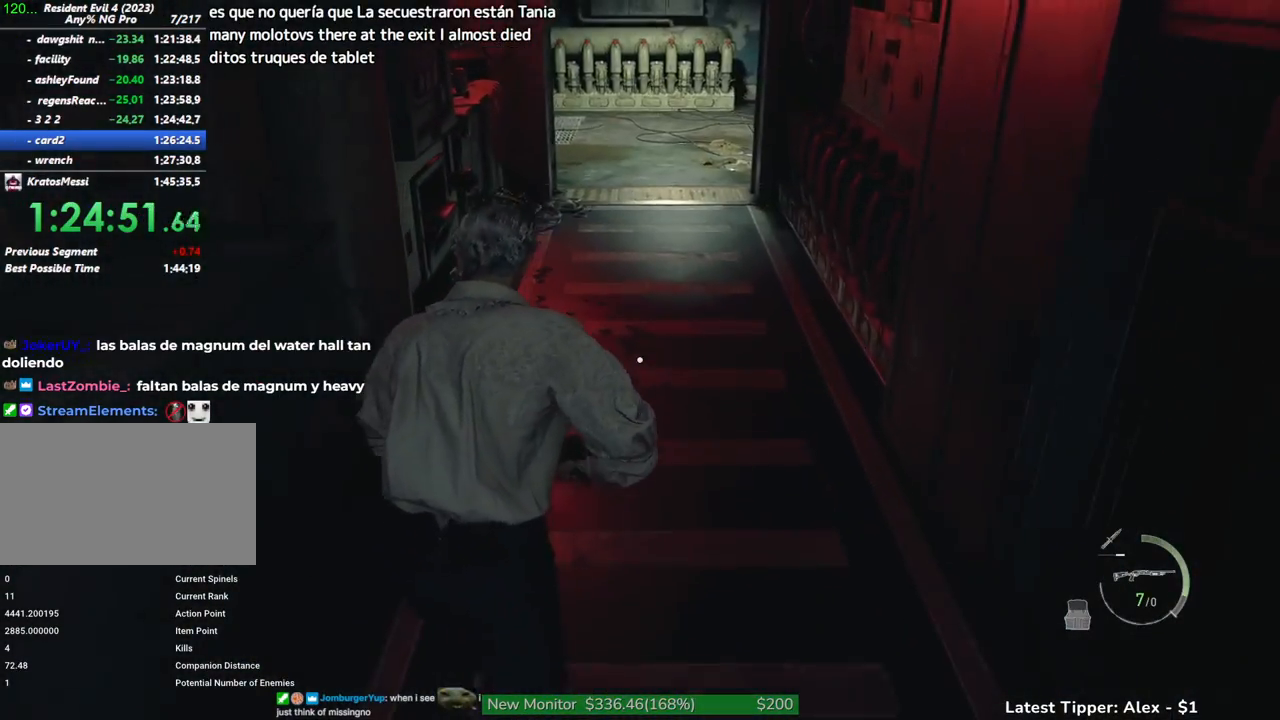
{"keys": ["shift", "w"], "mouse": [], "events": []}
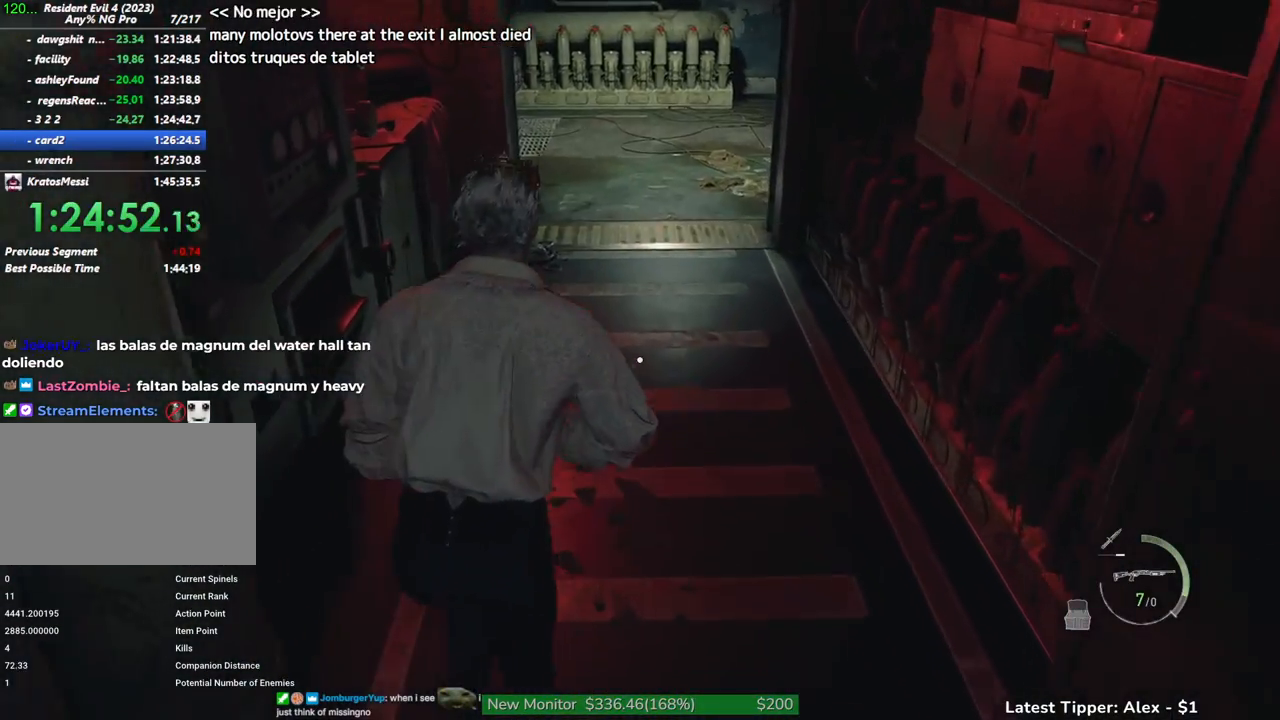
{"keys": ["shift", "w"], "mouse": [], "events": []}
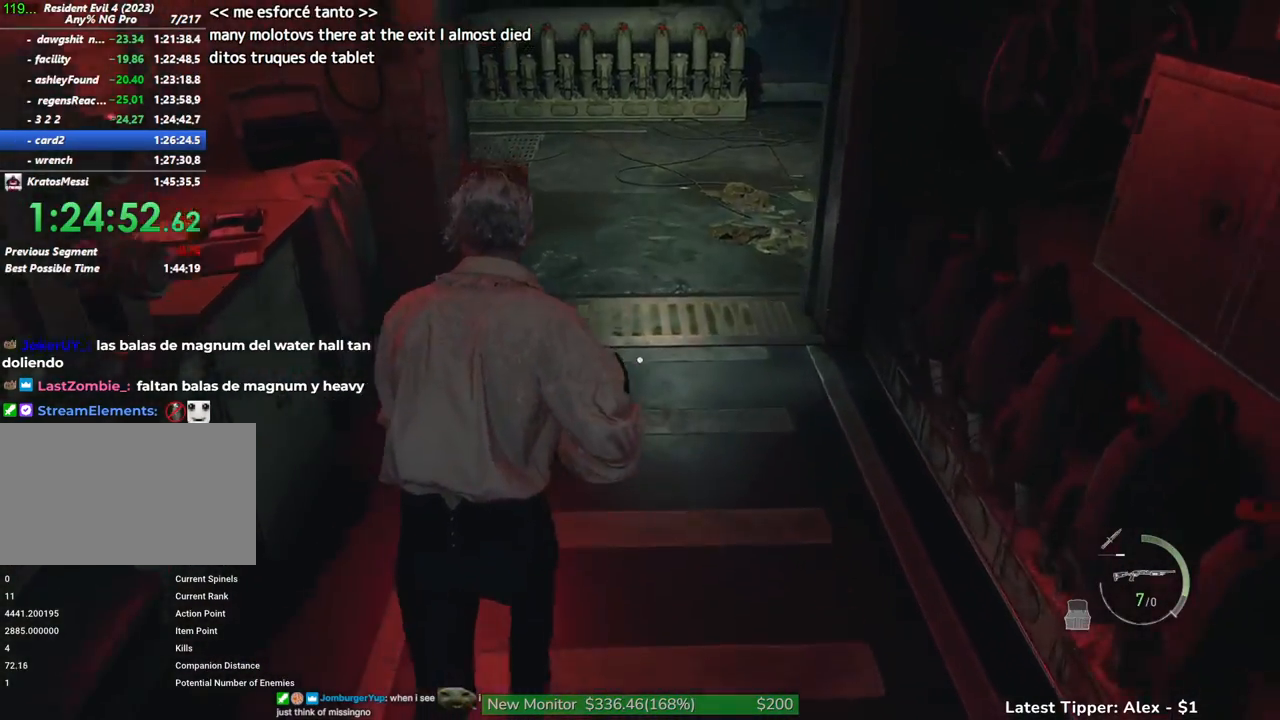
{"keys": ["shift", "w"], "mouse": [], "events": []}
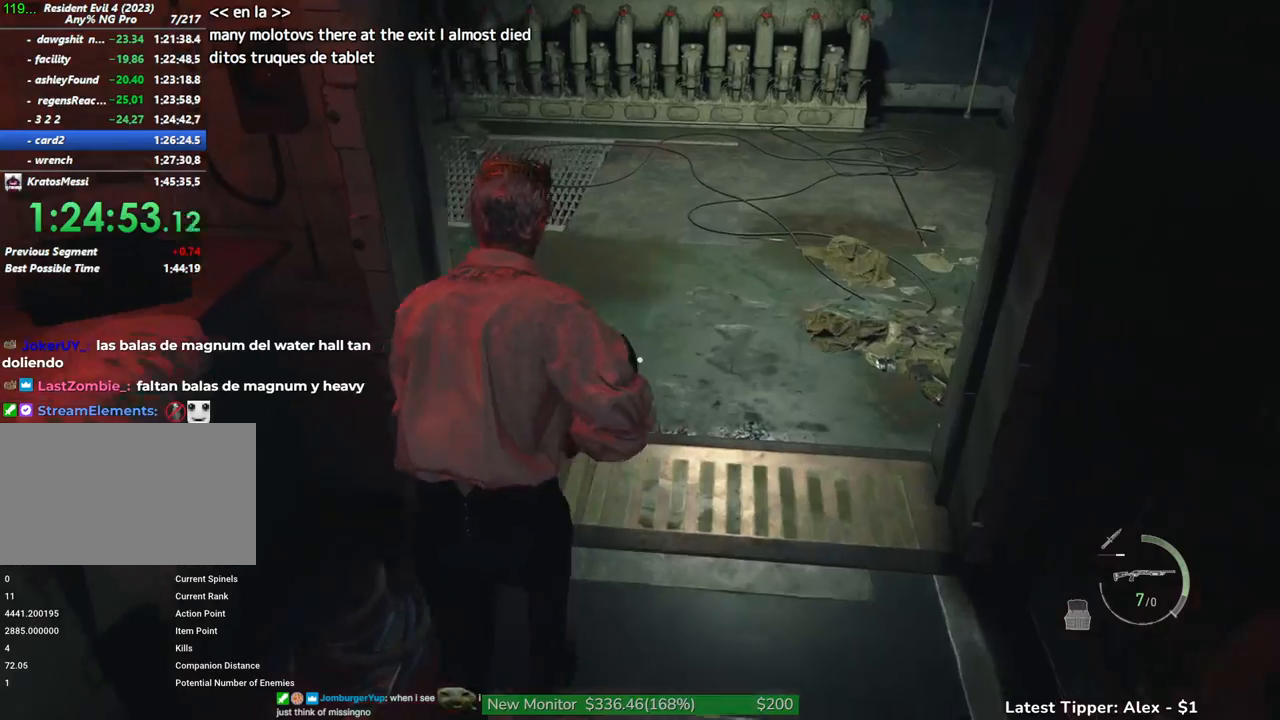
{"keys": ["shift", "w"], "mouse": [], "events": []}
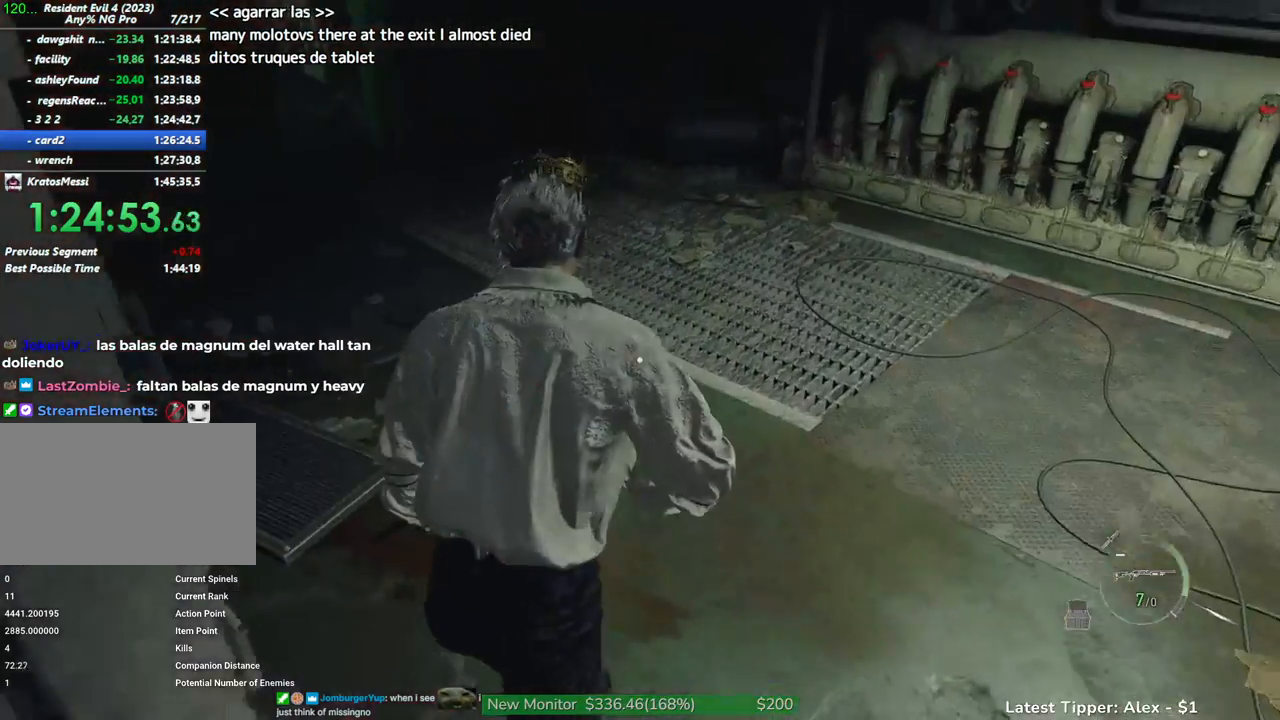
{"keys": ["shift", "w"], "mouse": [], "events": []}
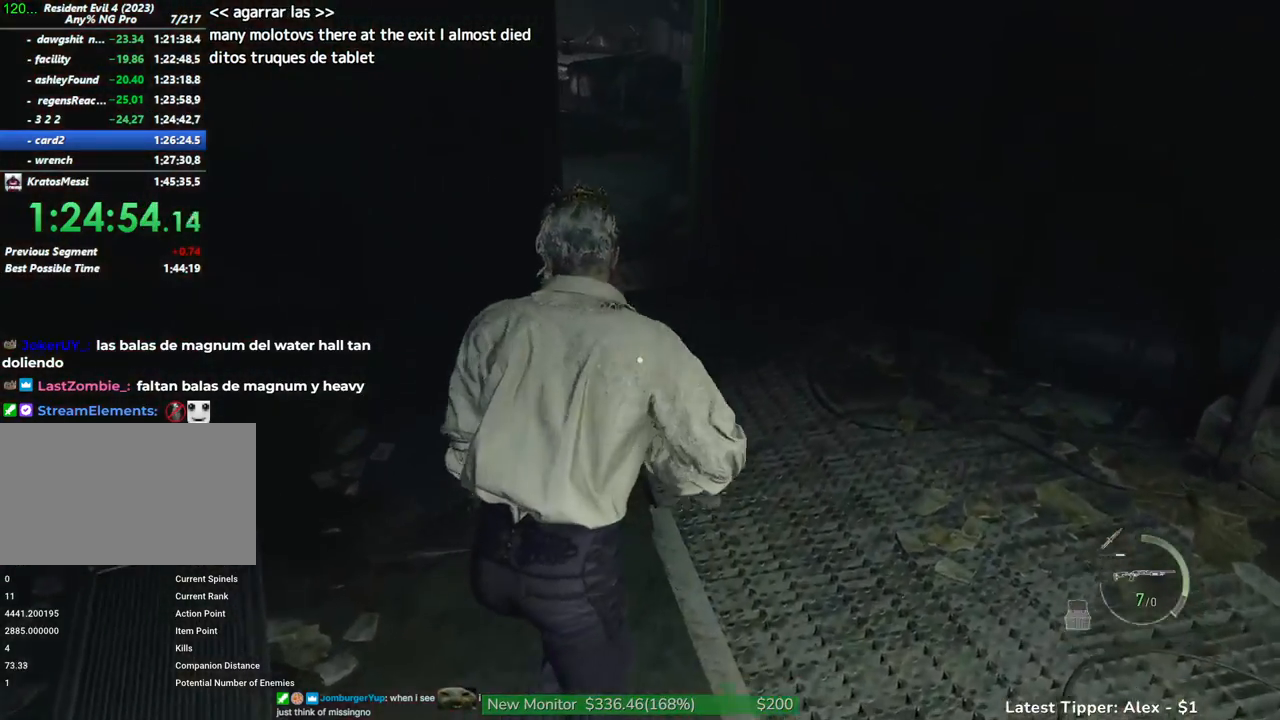
{"keys": ["shift", "w"], "mouse": [], "events": []}
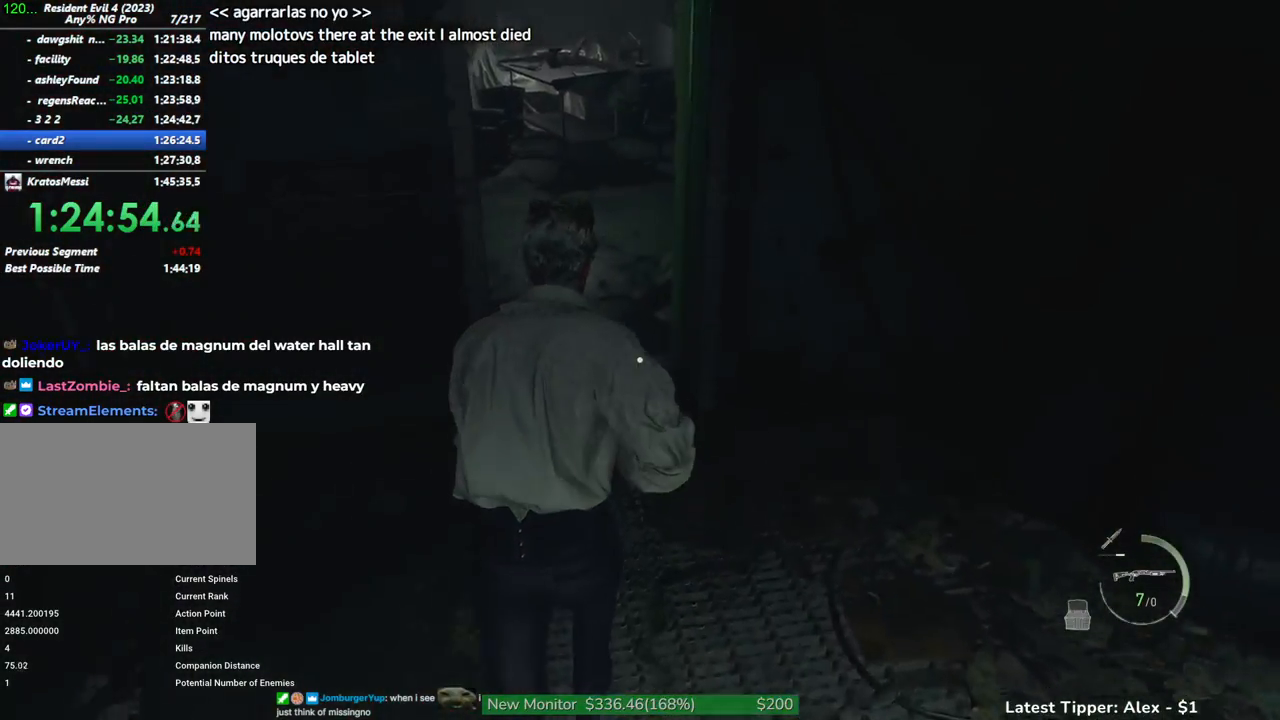
{"keys": ["shift", "w"], "mouse": [], "events": []}
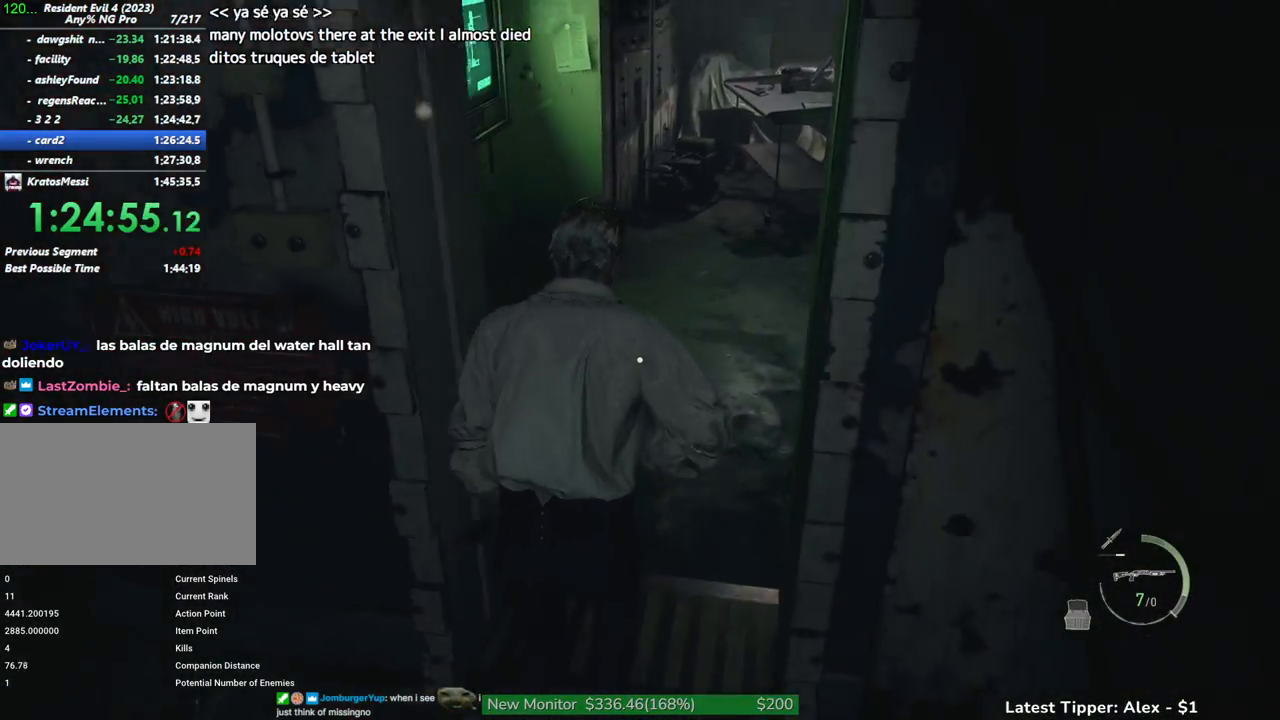
{"keys": ["shift", "w"], "mouse": [], "events": []}
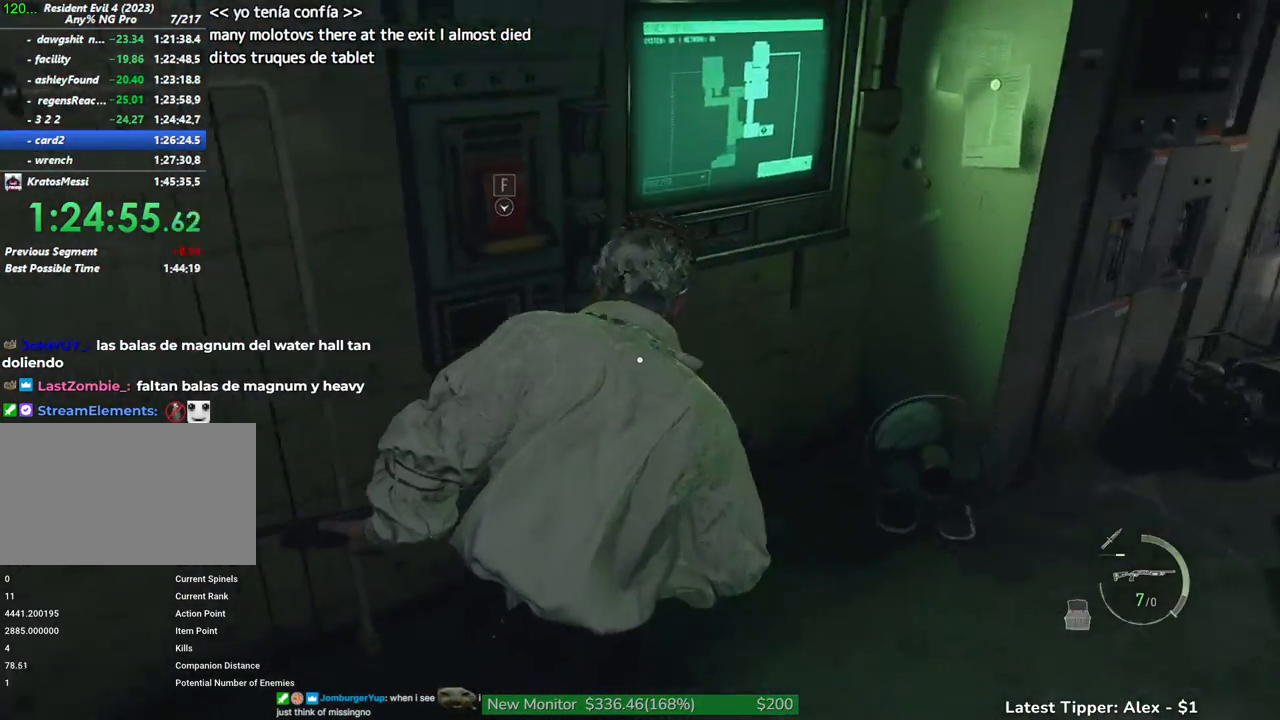
{"keys": [], "mouse": [], "events": [[50, "f", "down"], [100, "f", "up"], [250, "w", "up"], [283, "shift", "up"]]}
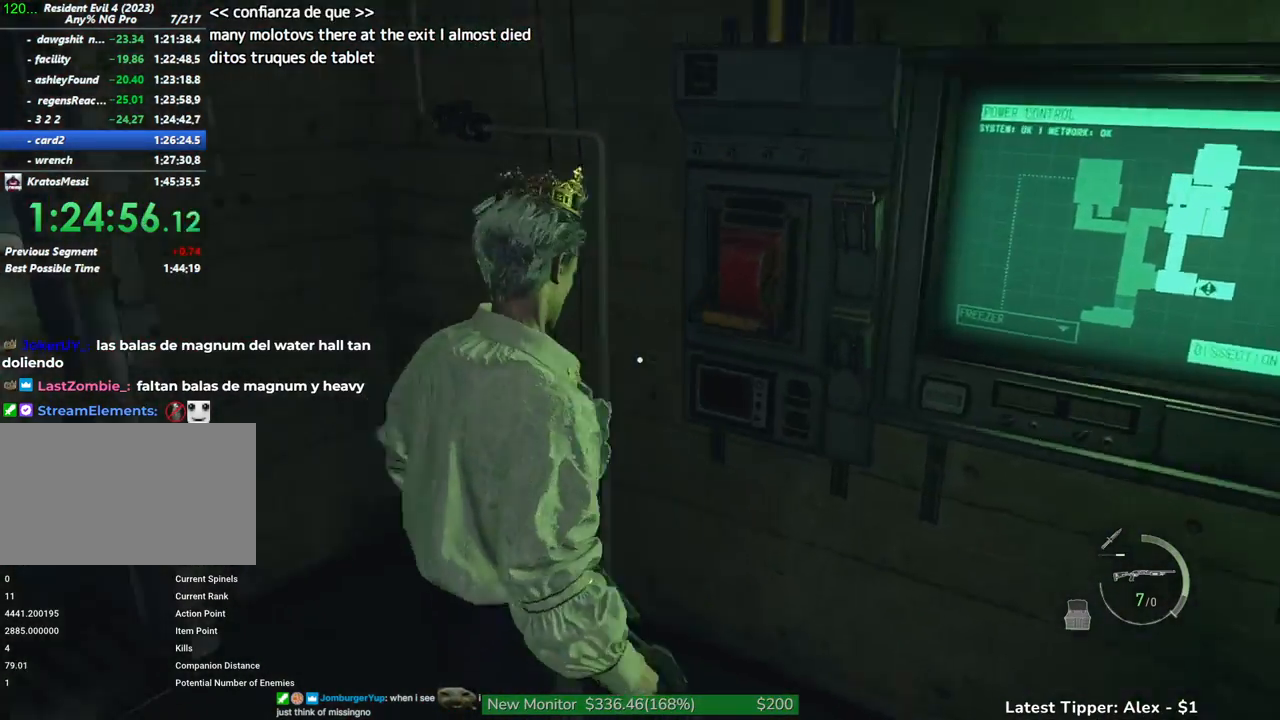
{"keys": [], "mouse": [], "events": []}
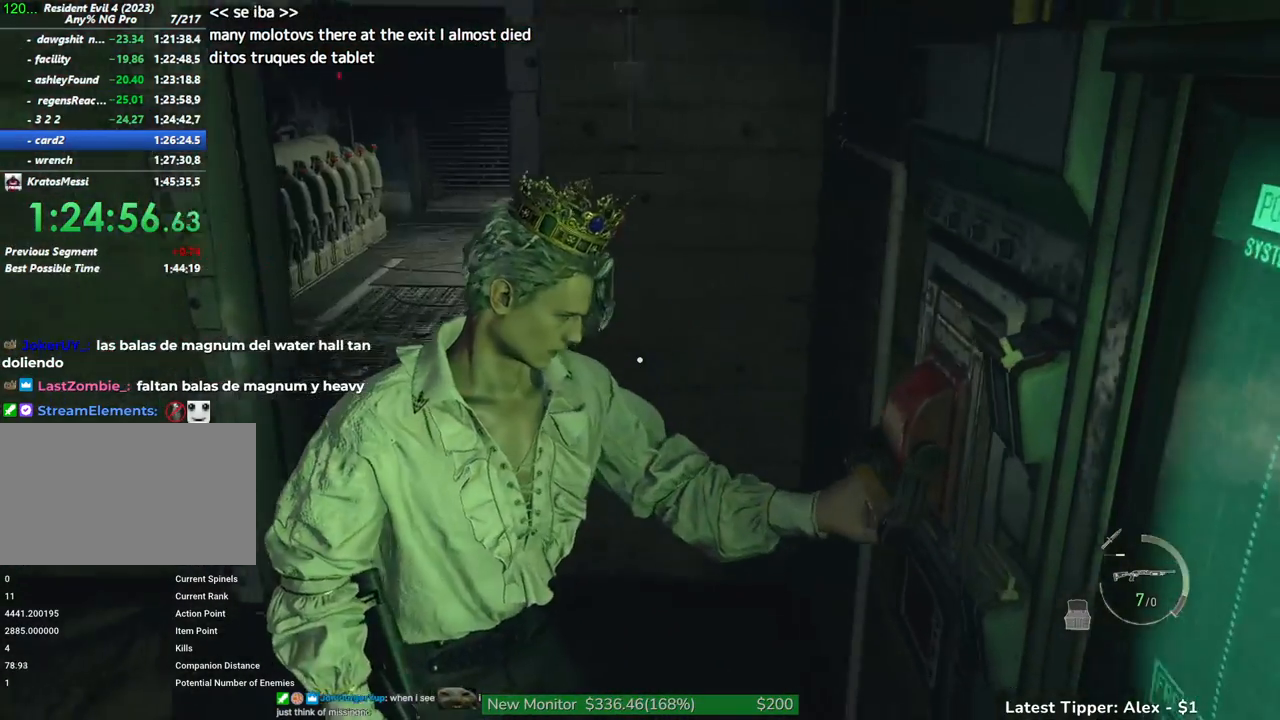
{"keys": [], "mouse": [], "events": []}
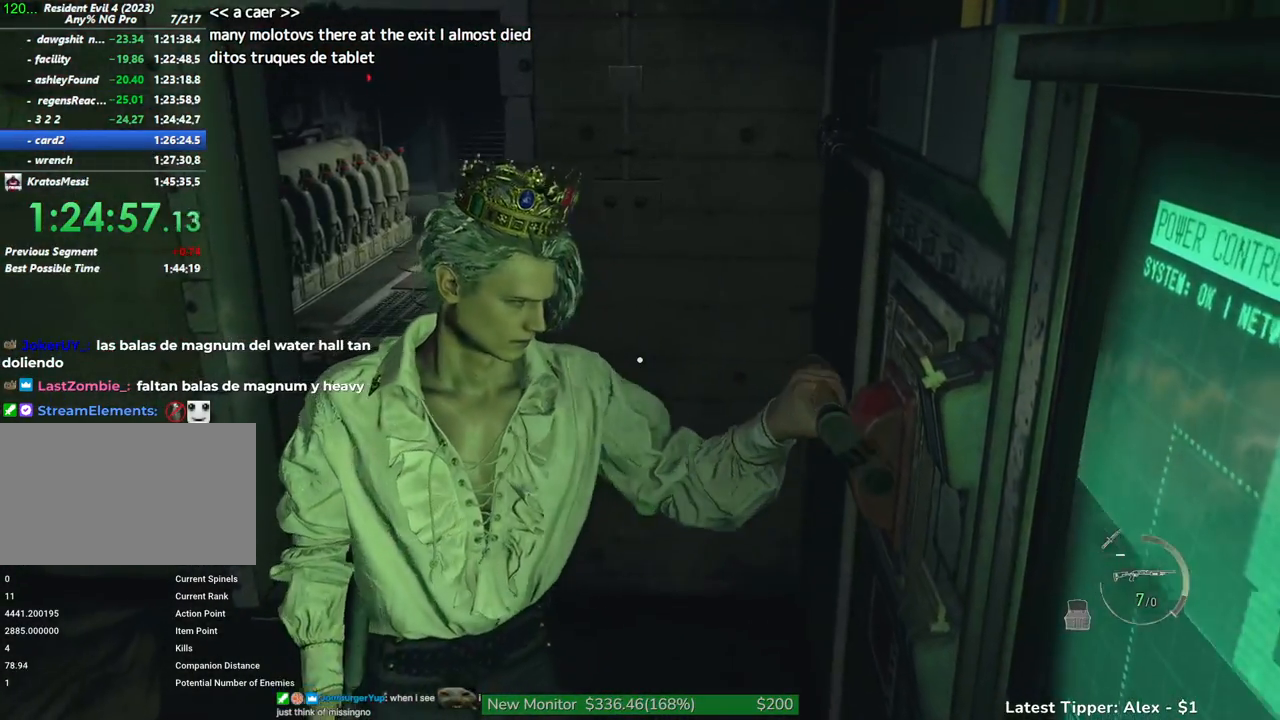
{"keys": [], "mouse": [], "events": []}
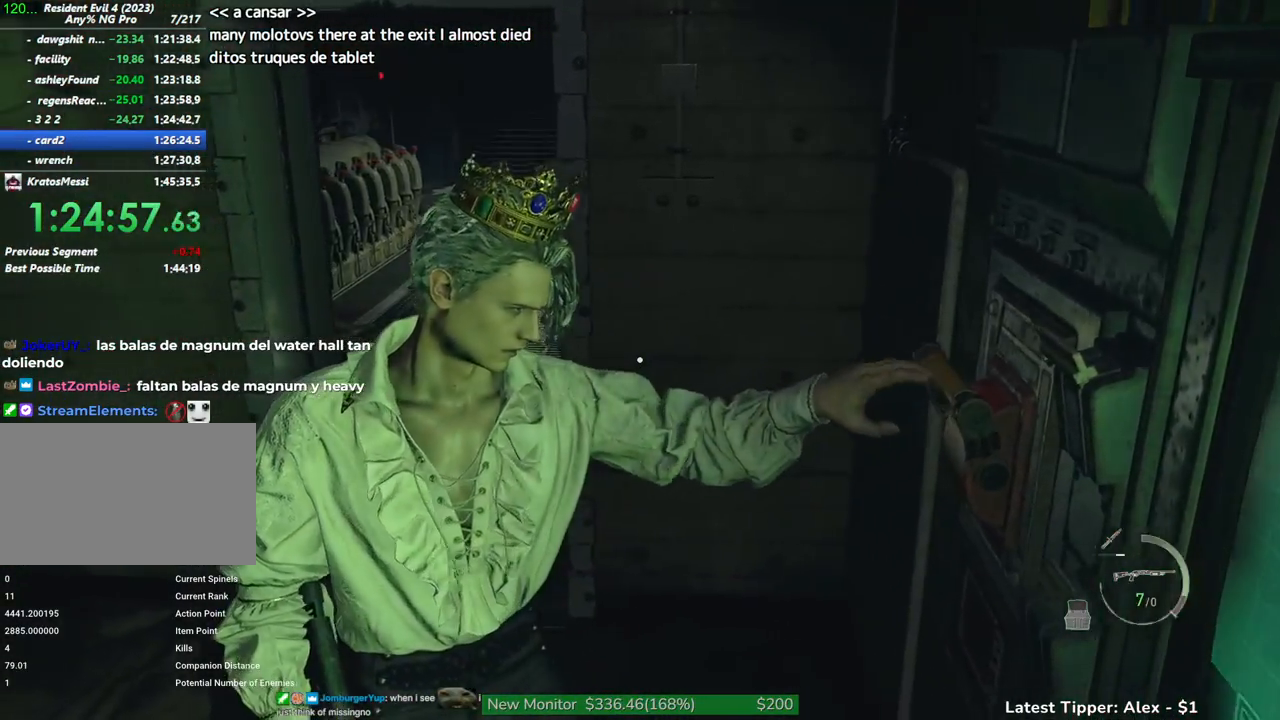
{"keys": [], "mouse": [], "events": []}
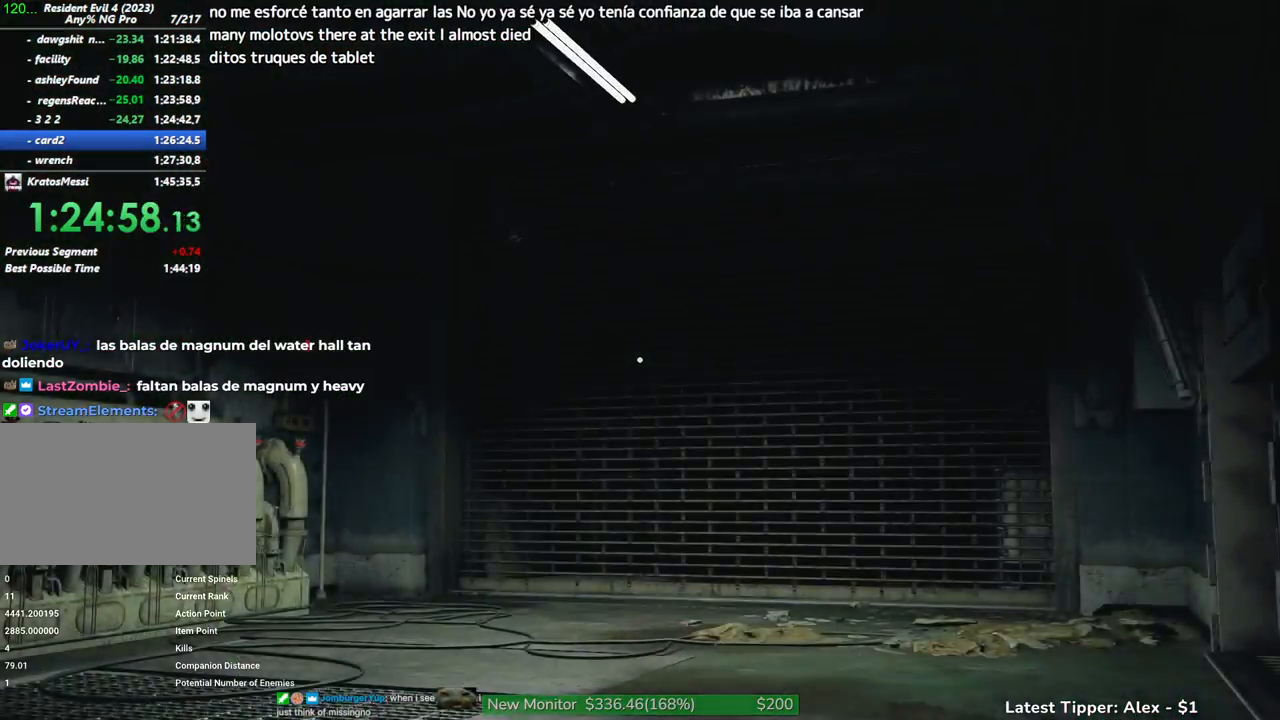
{"keys": [], "mouse": [], "events": []}
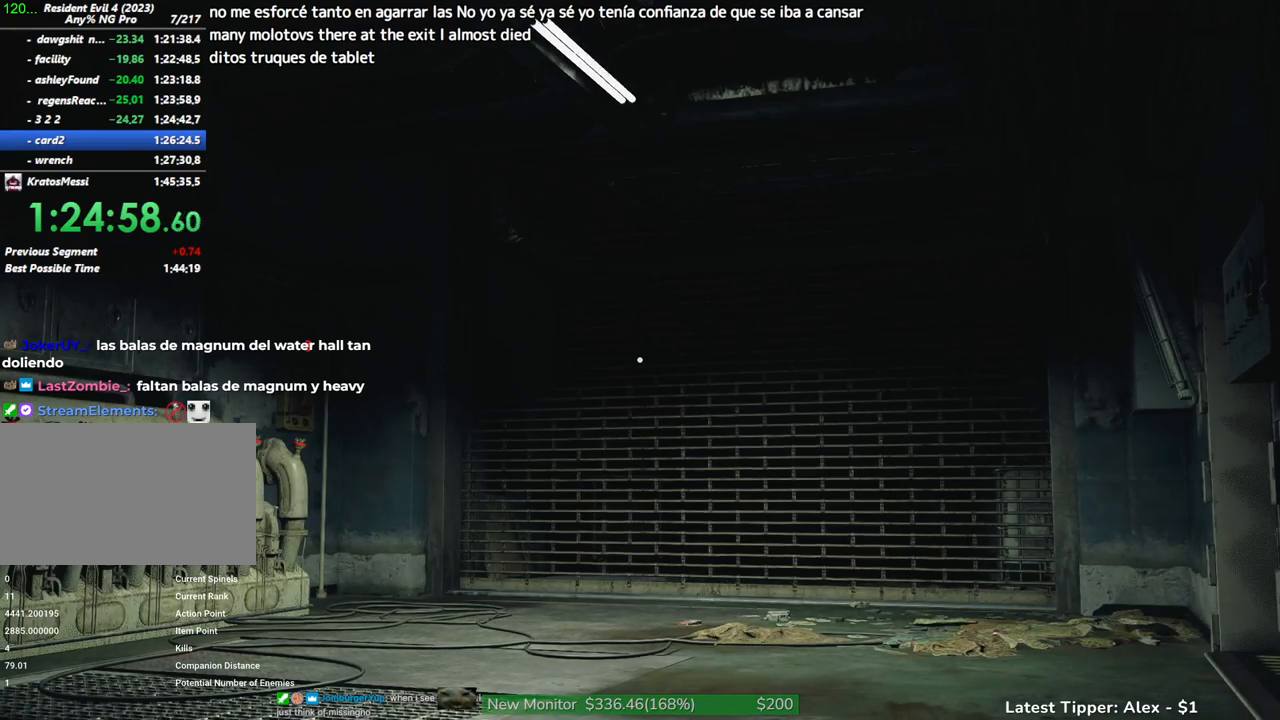
{"keys": ["shift", "w"], "mouse": [], "events": [[333, "shift", "down"], [333, "w", "down"]]}